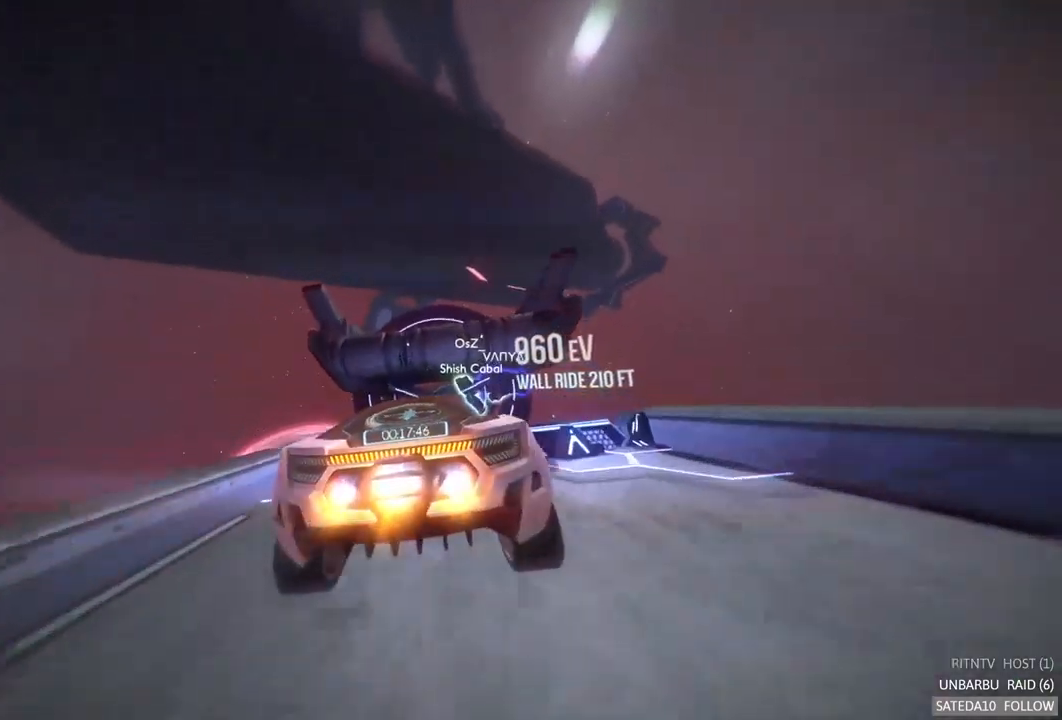
Gameplay with a controller (Xbox layout); each line is a JSON object with the inputs held at the frame after it. "events" lists button and stick changes between this image and that frame as [ms after this image, input, new state], when the widget could be followed in between. Not read: L3 R3.
{"buttons": ["A", "R2"], "left_stick": "center", "right_stick": "center", "events": [[50, "left_stick", "right"], [450, "left_stick", "center"]]}
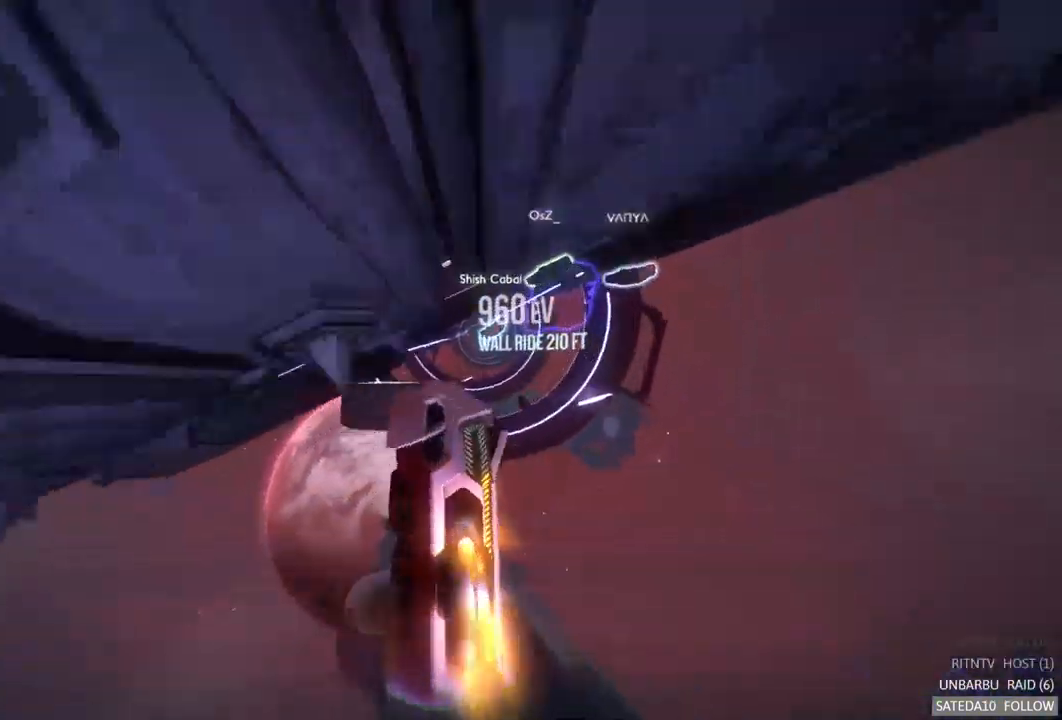
{"buttons": ["A", "R2"], "left_stick": "center", "right_stick": "center", "events": []}
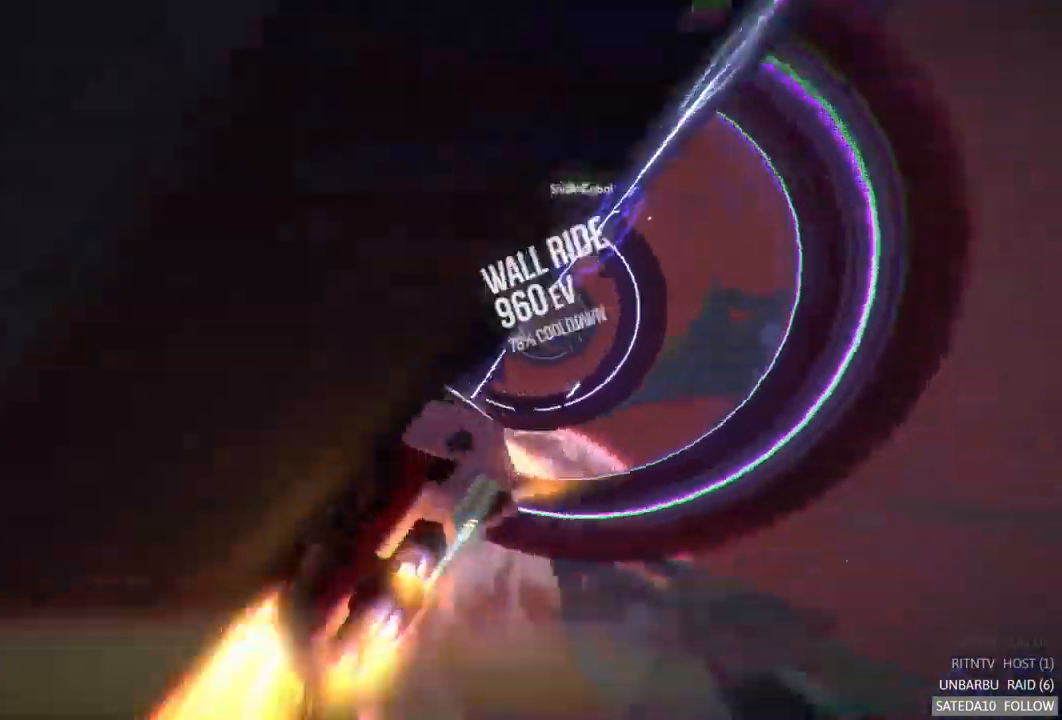
{"buttons": ["A", "R2"], "left_stick": "left", "right_stick": "center", "events": [[134, "left_stick", "left"]]}
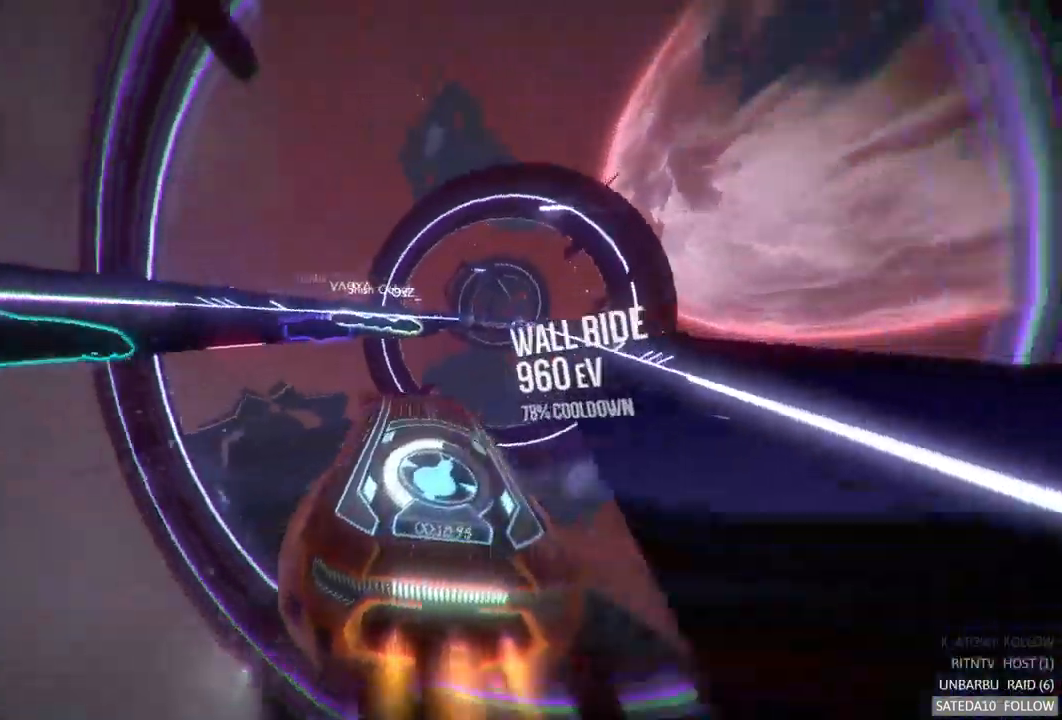
{"buttons": ["A", "R2"], "left_stick": "center", "right_stick": "center", "events": [[17, "left_stick", "center"], [84, "left_stick", "right"], [284, "left_stick", "center"]]}
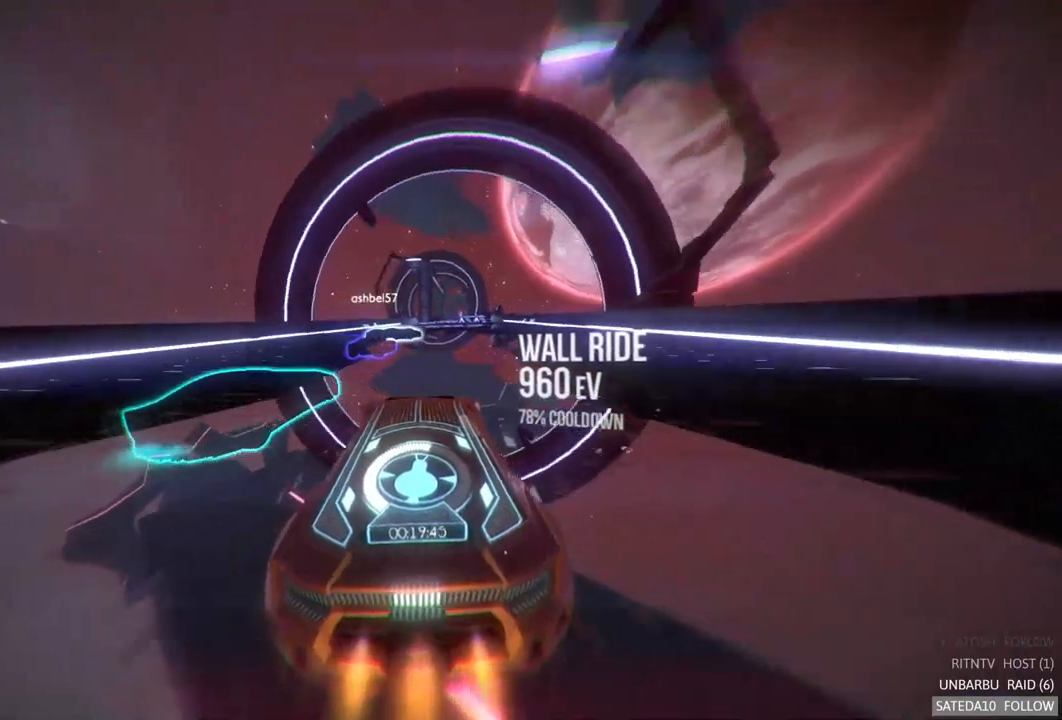
{"buttons": ["A", "R2"], "left_stick": "center", "right_stick": "center", "events": []}
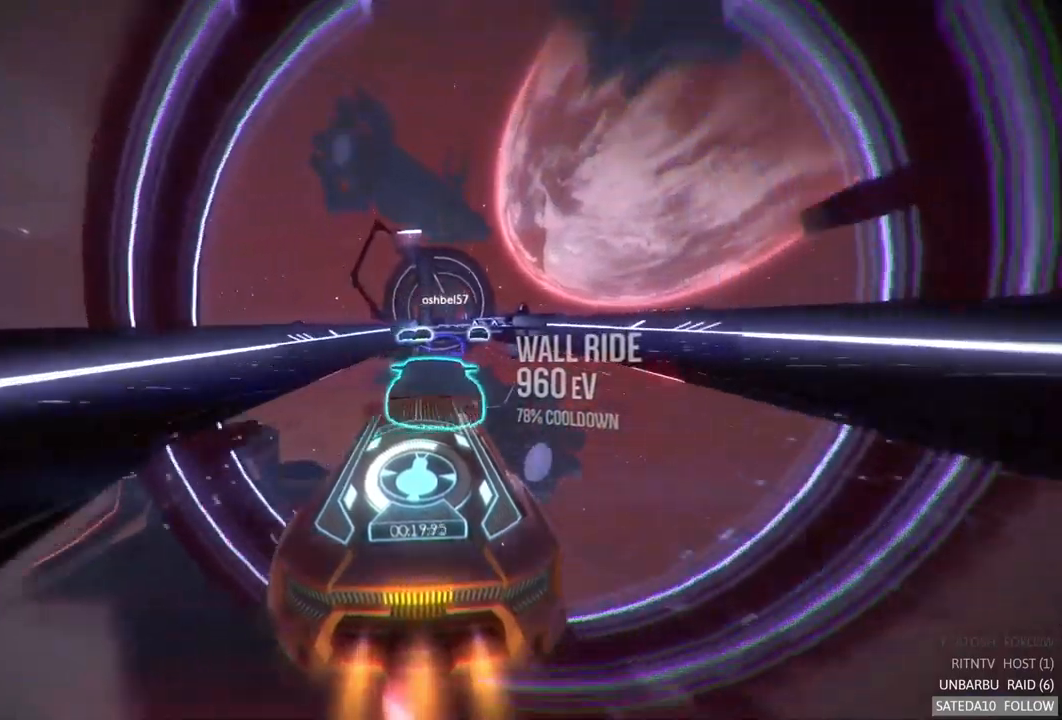
{"buttons": ["A", "R2"], "left_stick": "center", "right_stick": "center", "events": [[67, "left_stick", "right"], [183, "left_stick", "center"]]}
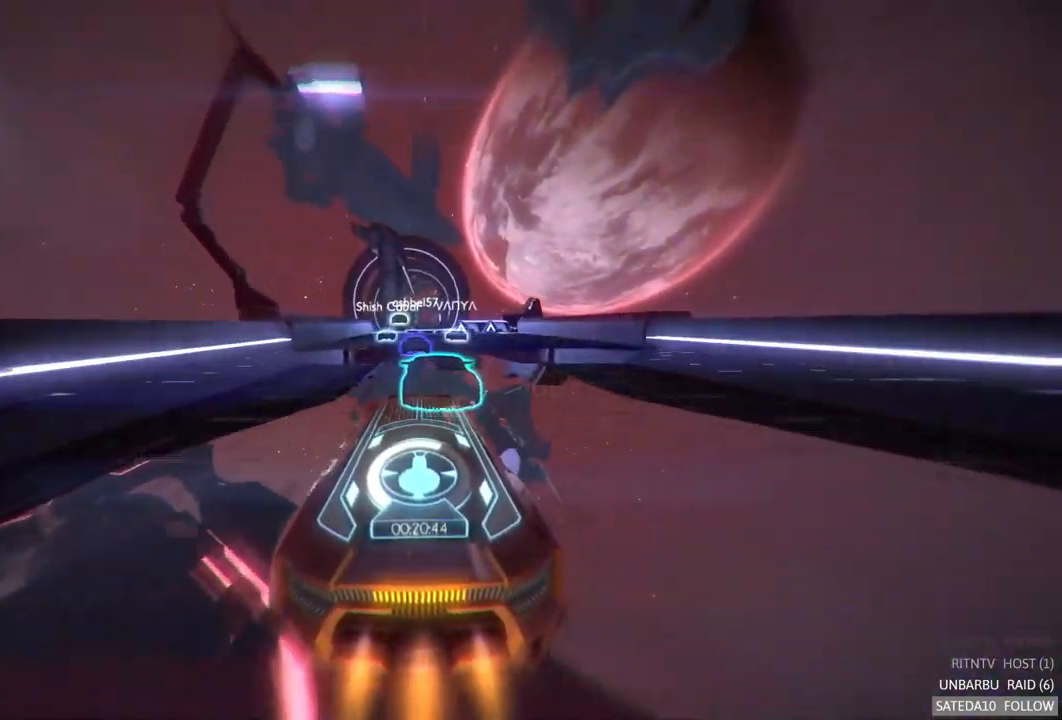
{"buttons": ["A", "R2"], "left_stick": "center", "right_stick": "center", "events": []}
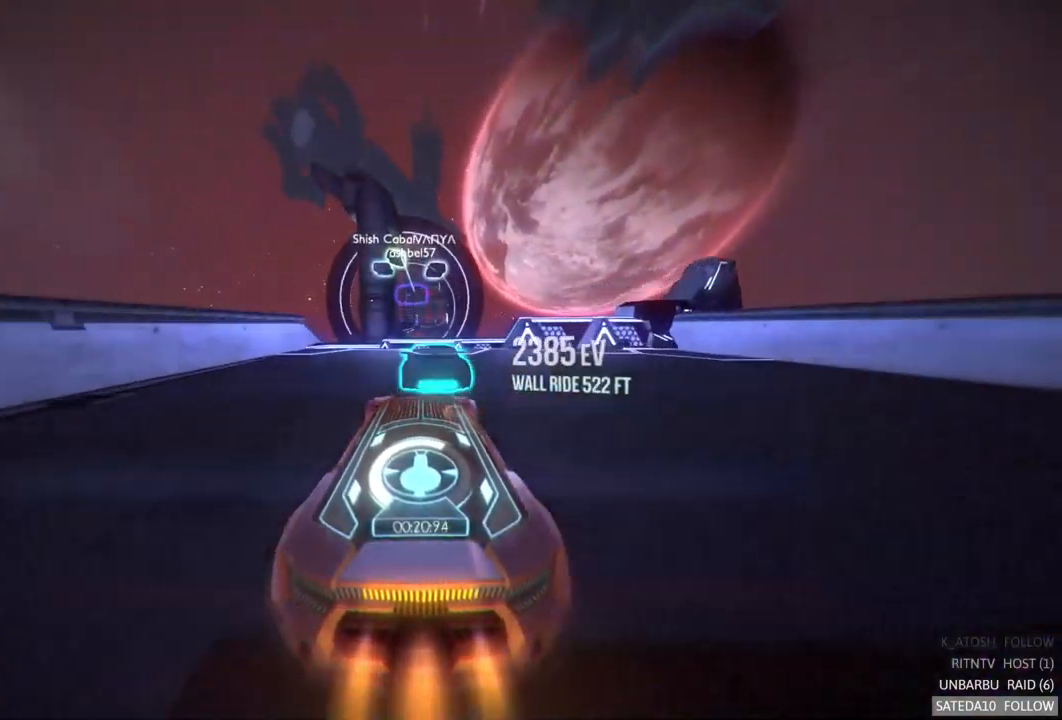
{"buttons": ["A", "R2"], "left_stick": "center", "right_stick": "center", "events": [[100, "X", "down"], [117, "left_stick", "right"], [267, "X", "up"], [350, "left_stick", "center"]]}
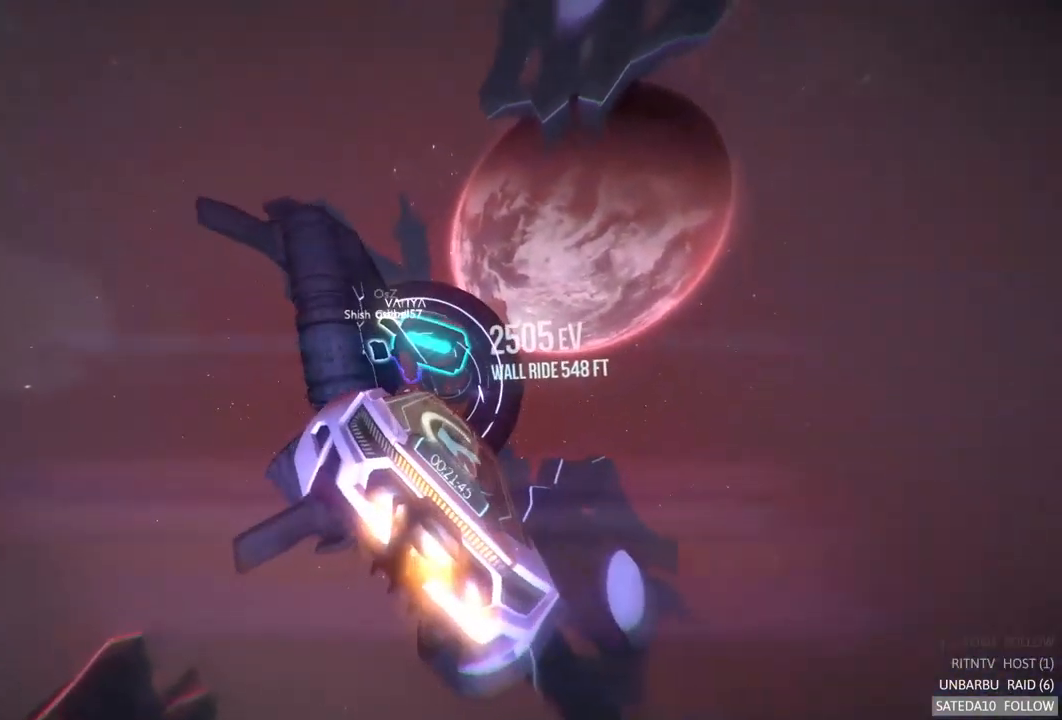
{"buttons": ["A", "L1", "R2"], "left_stick": "center", "right_stick": "center", "events": [[233, "L1", "down"]]}
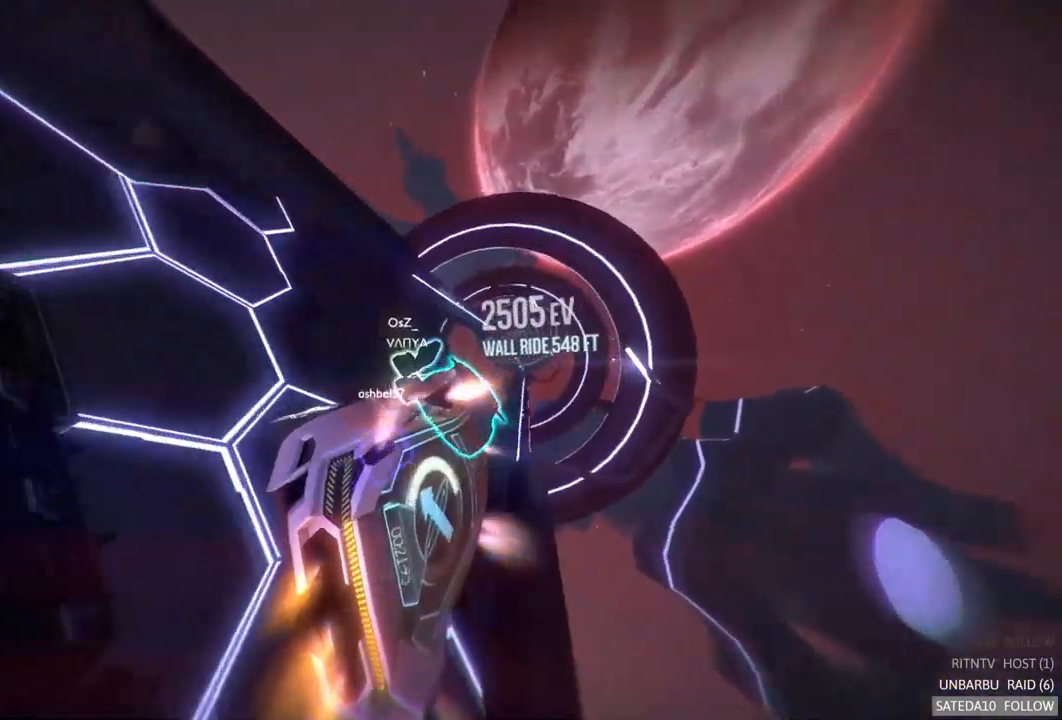
{"buttons": ["A", "R2"], "left_stick": "center", "right_stick": "center", "events": [[33, "L1", "up"]]}
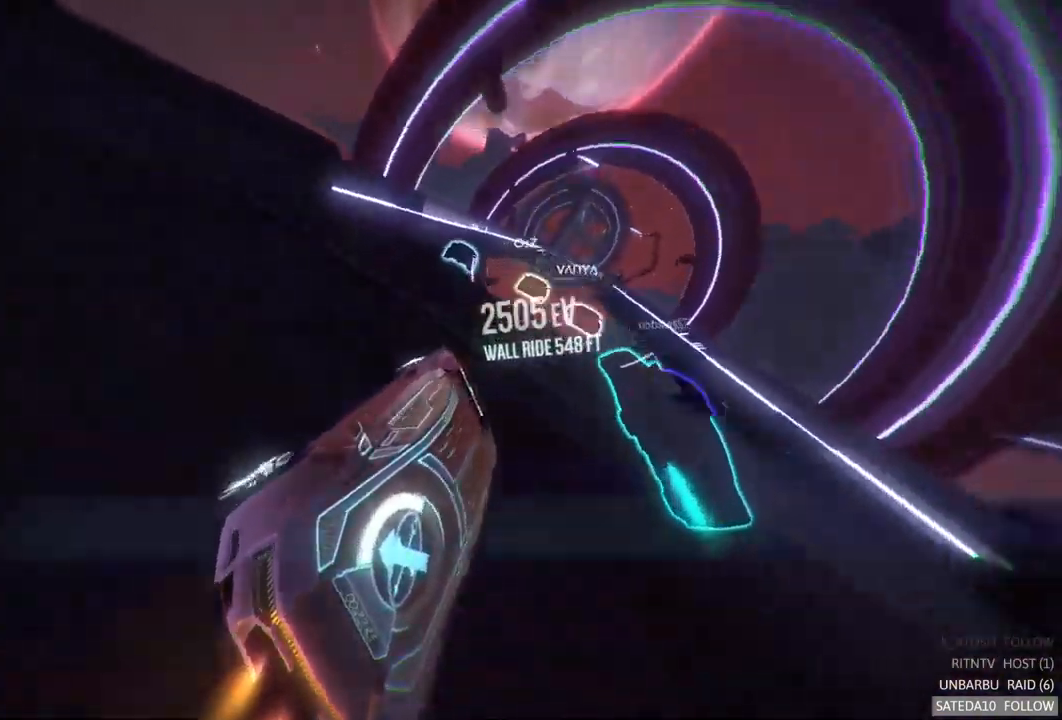
{"buttons": ["A", "R2"], "left_stick": "center", "right_stick": "center", "events": []}
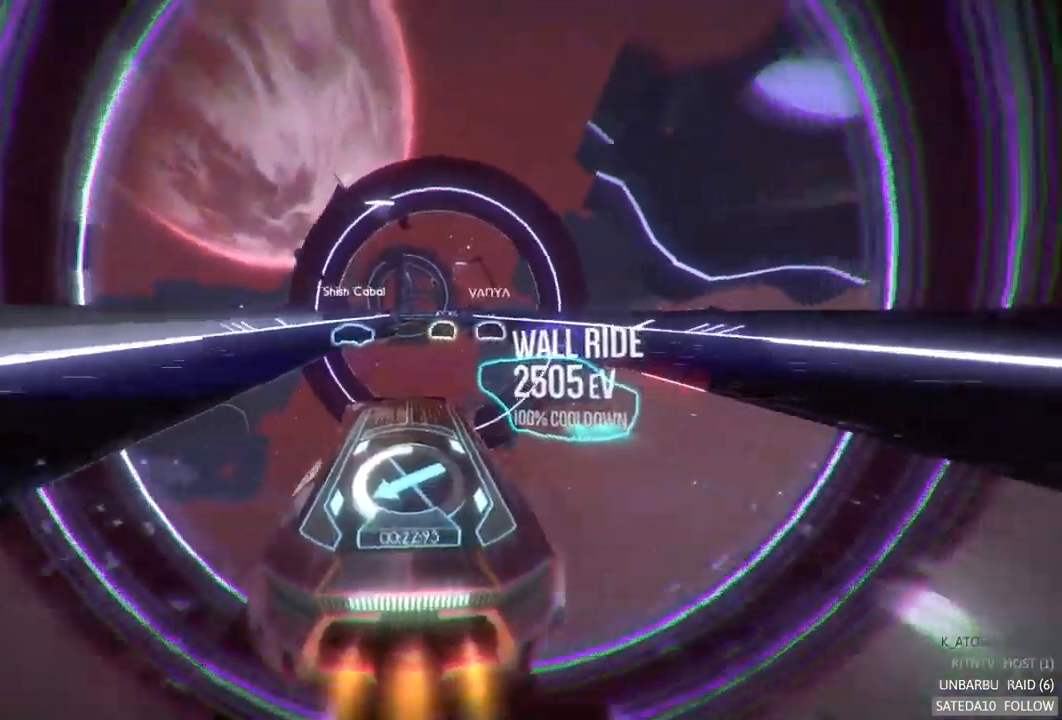
{"buttons": ["A", "R2"], "left_stick": "center", "right_stick": "center", "events": [[67, "B", "down"], [200, "B", "up"]]}
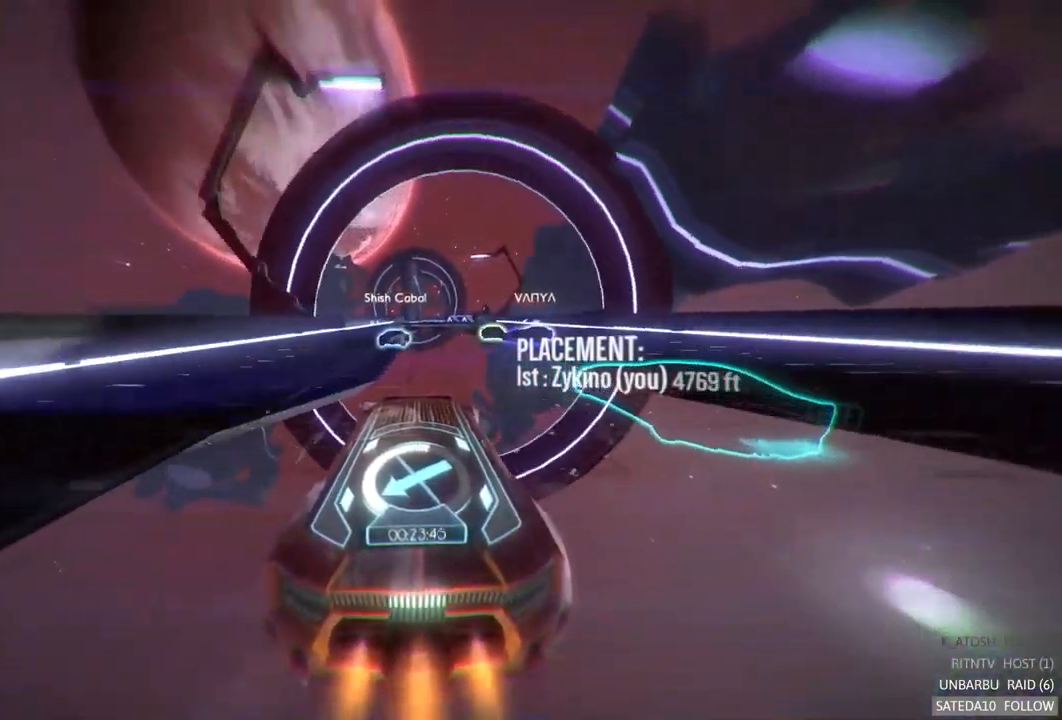
{"buttons": ["A", "R2"], "left_stick": "center", "right_stick": "center", "events": []}
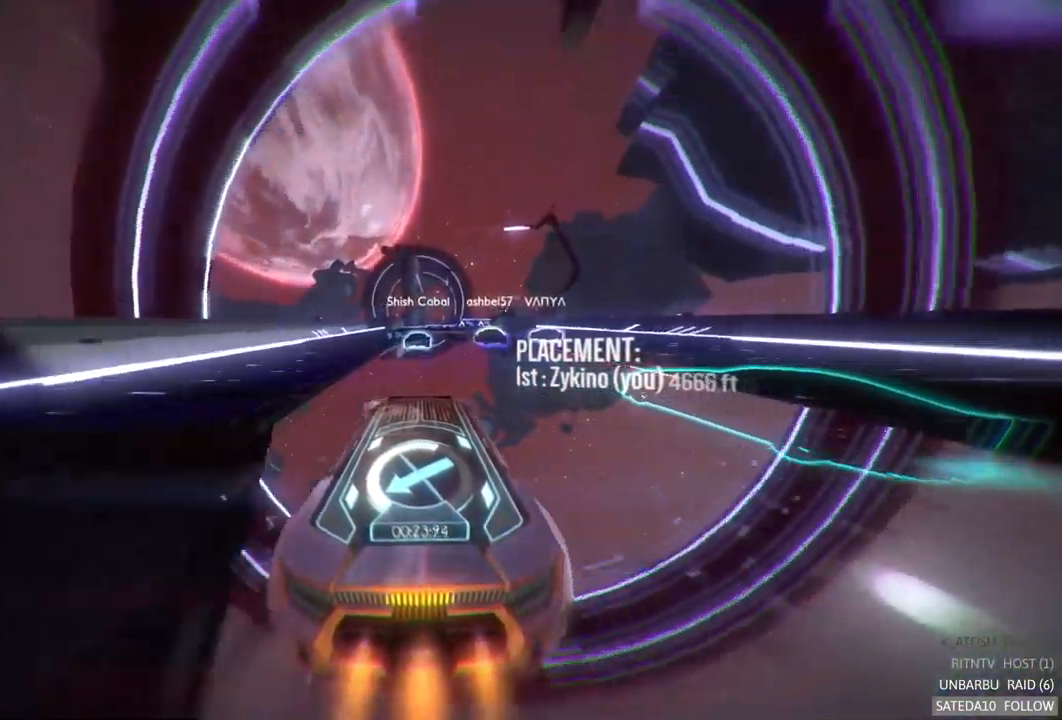
{"buttons": ["A", "R2"], "left_stick": "center", "right_stick": "center", "events": [[83, "left_stick", "right"], [217, "left_stick", "center"], [433, "left_stick", "left"], [499, "left_stick", "center"]]}
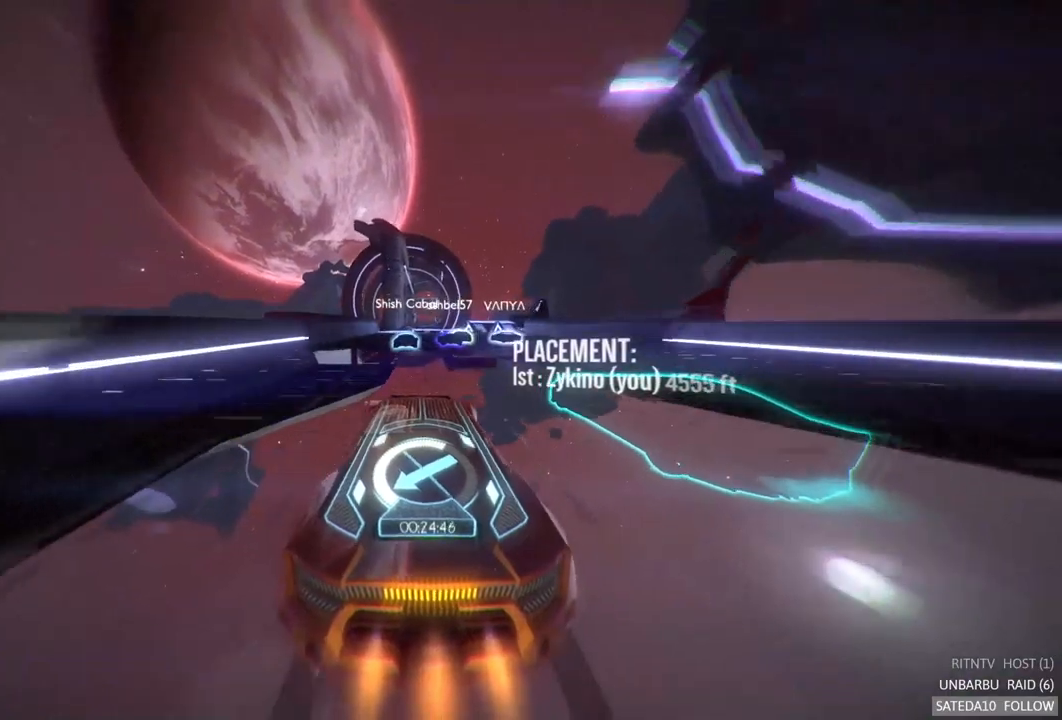
{"buttons": ["A", "R2"], "left_stick": "center", "right_stick": "center", "events": []}
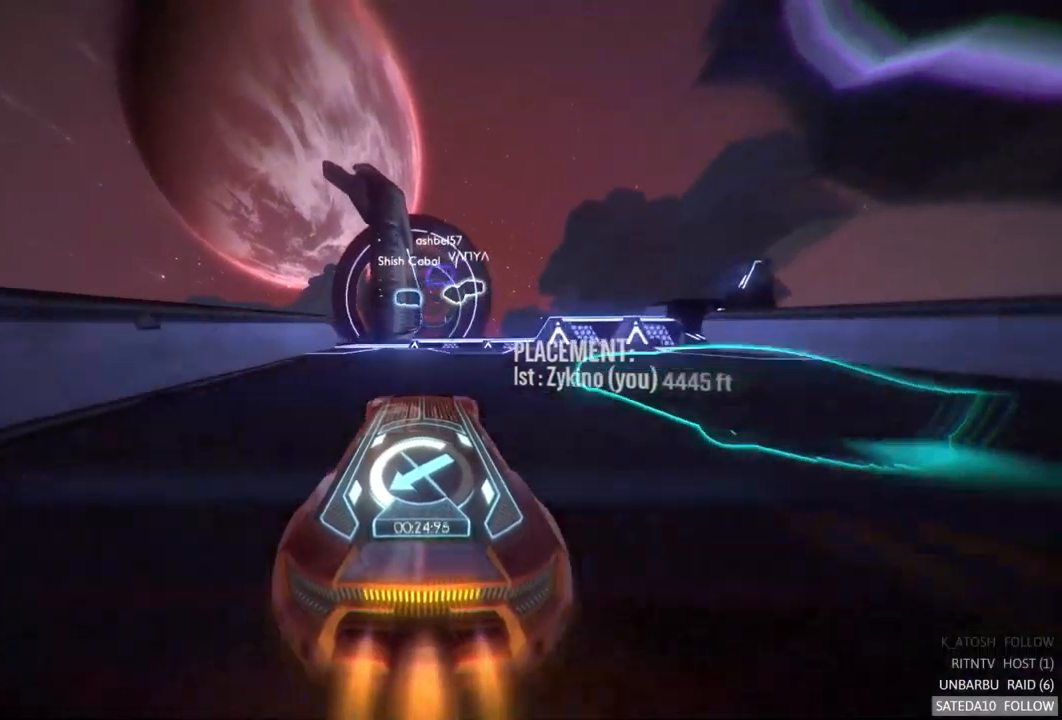
{"buttons": ["A", "R2"], "left_stick": "center", "right_stick": "center", "events": [[167, "X", "down"], [267, "left_stick", "right"], [317, "X", "up"], [483, "left_stick", "center"]]}
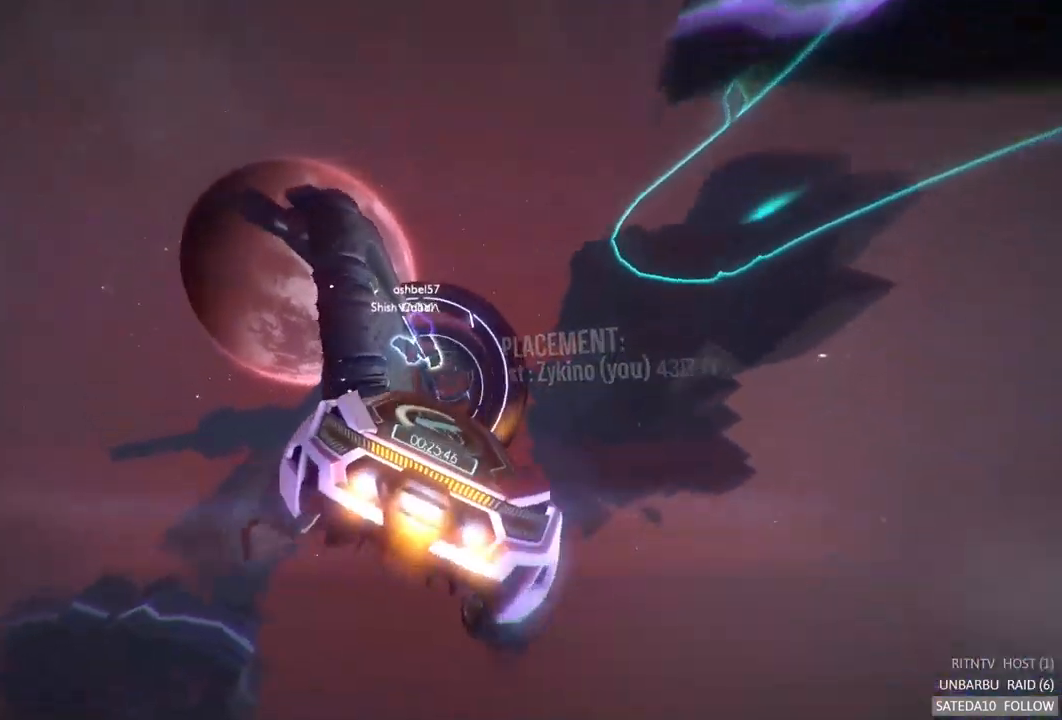
{"buttons": ["A", "R2"], "left_stick": "center", "right_stick": "center", "events": [[183, "L1", "down"], [483, "L1", "up"]]}
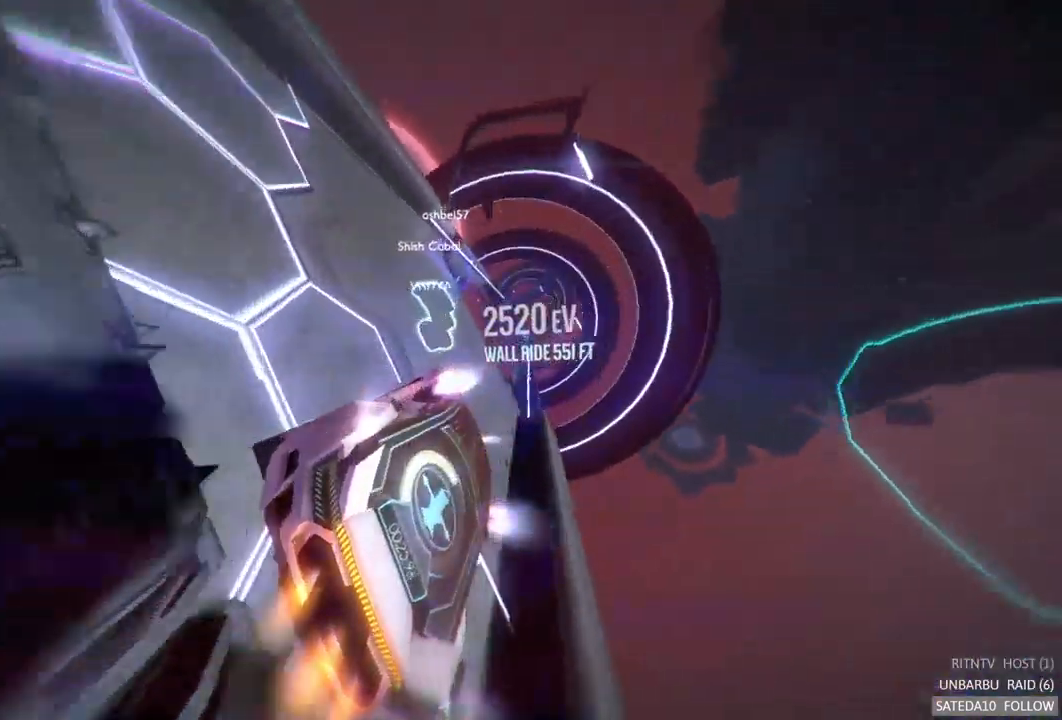
{"buttons": ["A", "R2"], "left_stick": "center", "right_stick": "center", "events": [[300, "left_stick", "left"], [417, "left_stick", "center"]]}
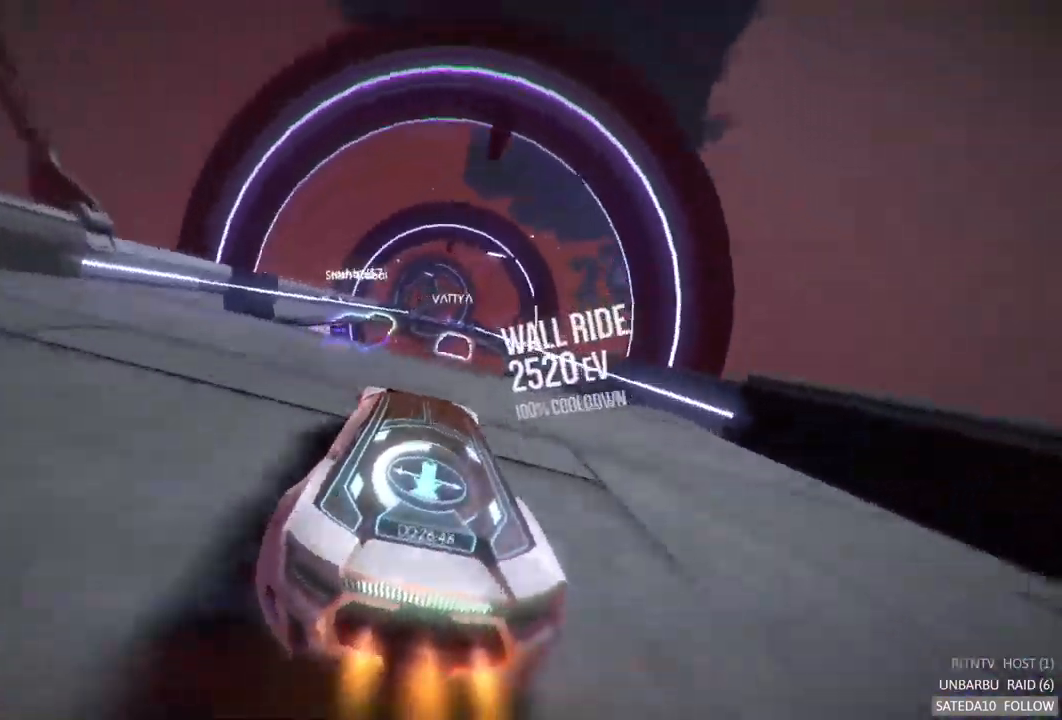
{"buttons": ["A", "R2"], "left_stick": "center", "right_stick": "center", "events": [[383, "left_stick", "right"], [467, "left_stick", "center"]]}
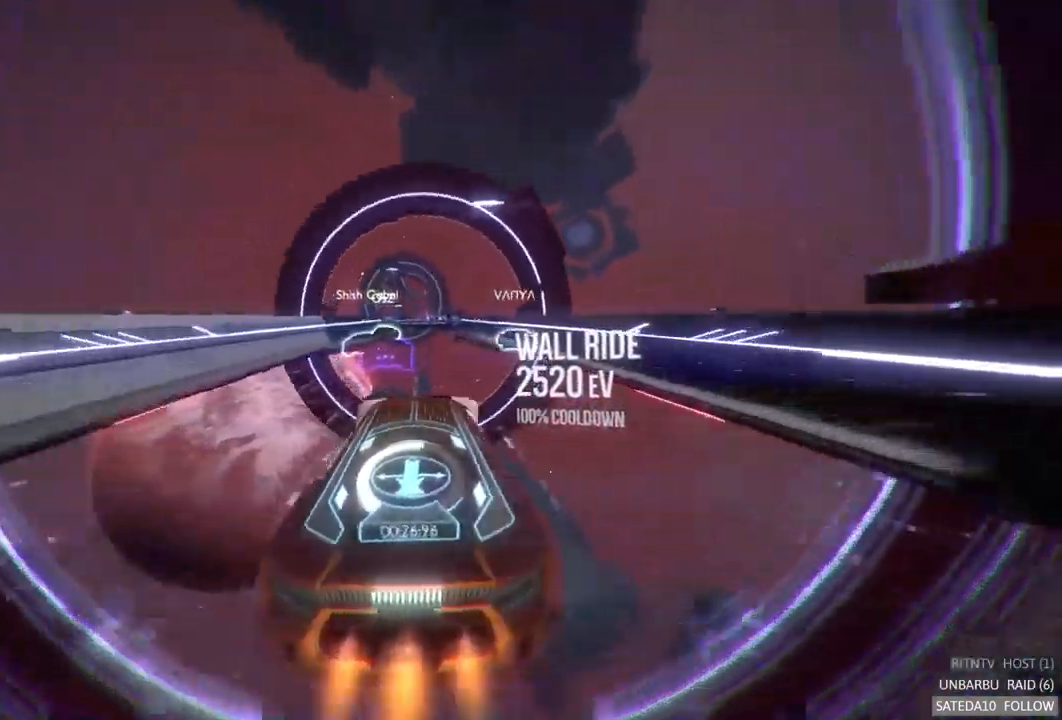
{"buttons": ["A", "R2"], "left_stick": "center", "right_stick": "center", "events": []}
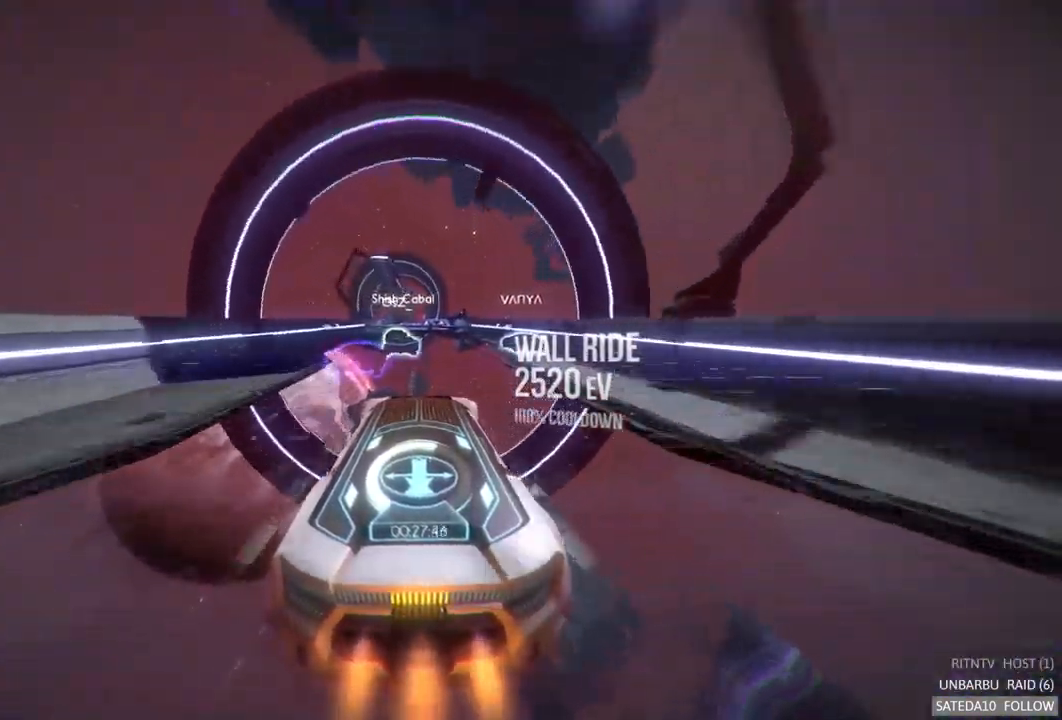
{"buttons": ["A", "R2"], "left_stick": "left", "right_stick": "center", "events": [[467, "left_stick", "left"]]}
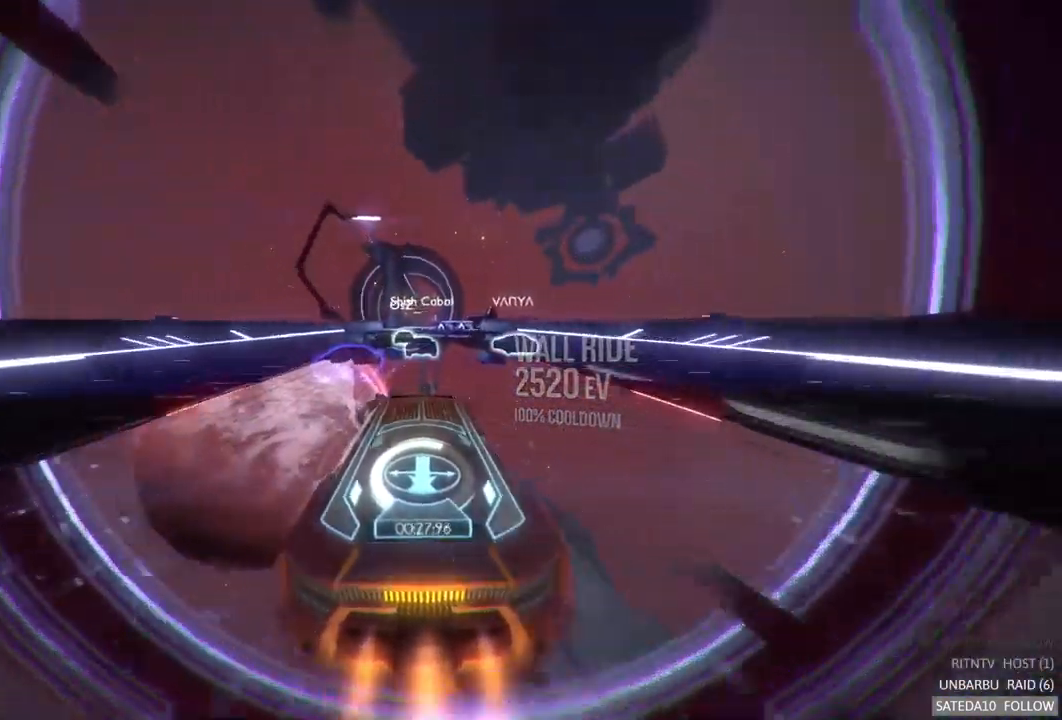
{"buttons": ["A", "R2"], "left_stick": "center", "right_stick": "center", "events": [[33, "left_stick", "center"], [400, "left_stick", "right"], [450, "left_stick", "center"]]}
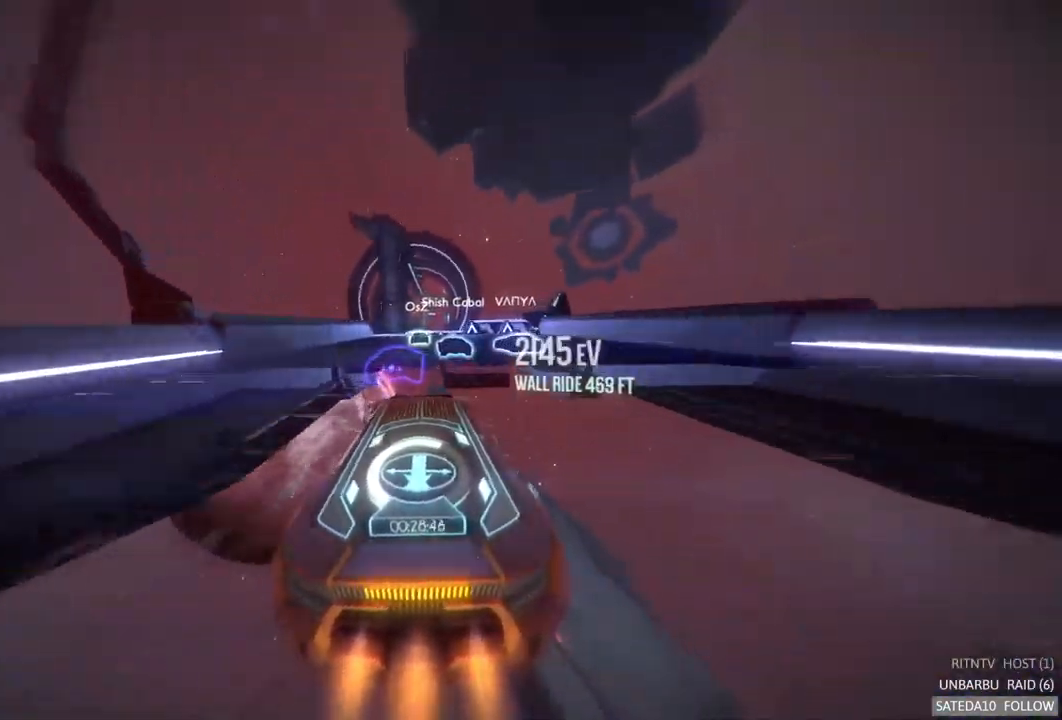
{"buttons": ["A", "R2"], "left_stick": "center", "right_stick": "center", "events": []}
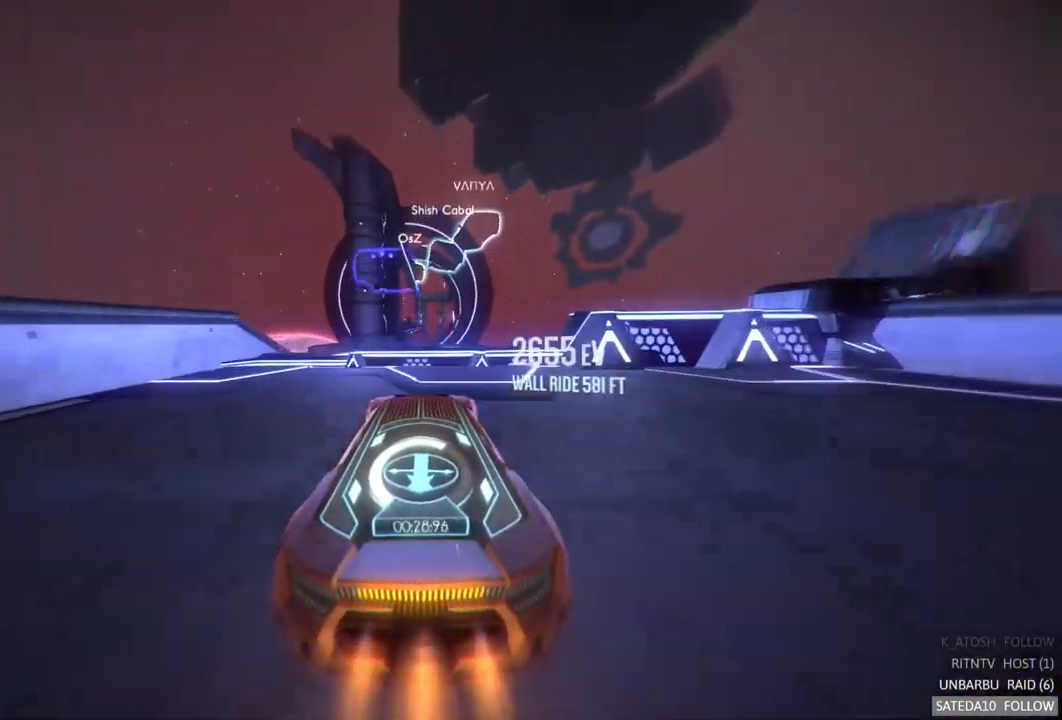
{"buttons": ["A", "R2"], "left_stick": "center", "right_stick": "center", "events": [[67, "X", "down"], [133, "left_stick", "right"], [200, "X", "up"], [417, "left_stick", "center"]]}
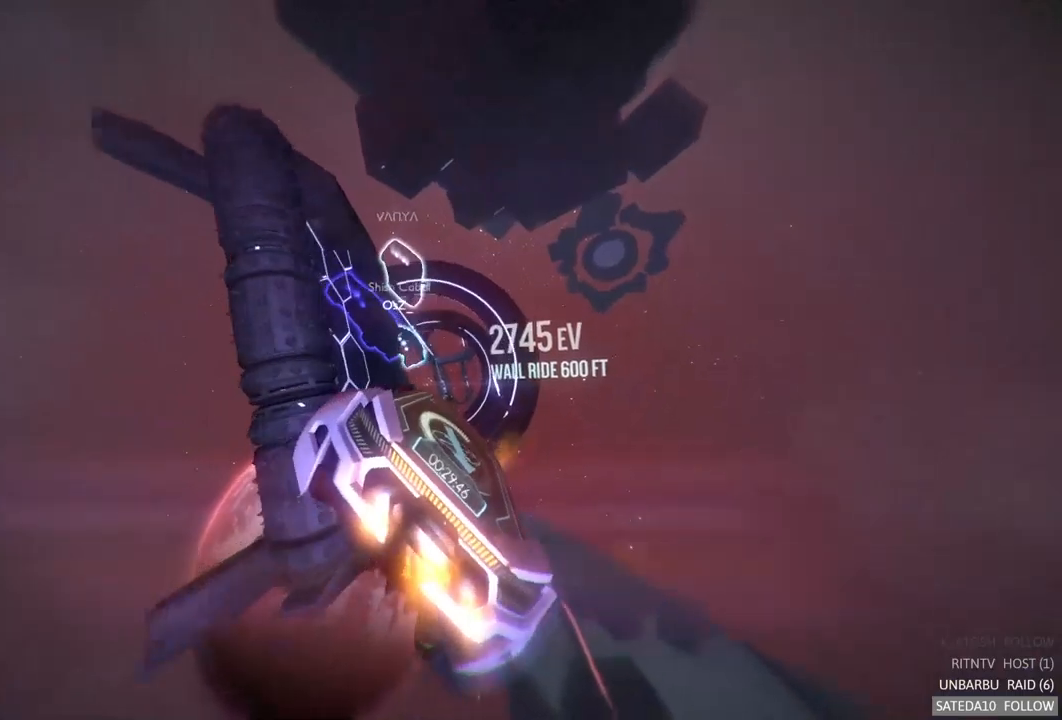
{"buttons": ["A", "R2"], "left_stick": "center", "right_stick": "center", "events": [[250, "L1", "down"], [417, "L1", "up"]]}
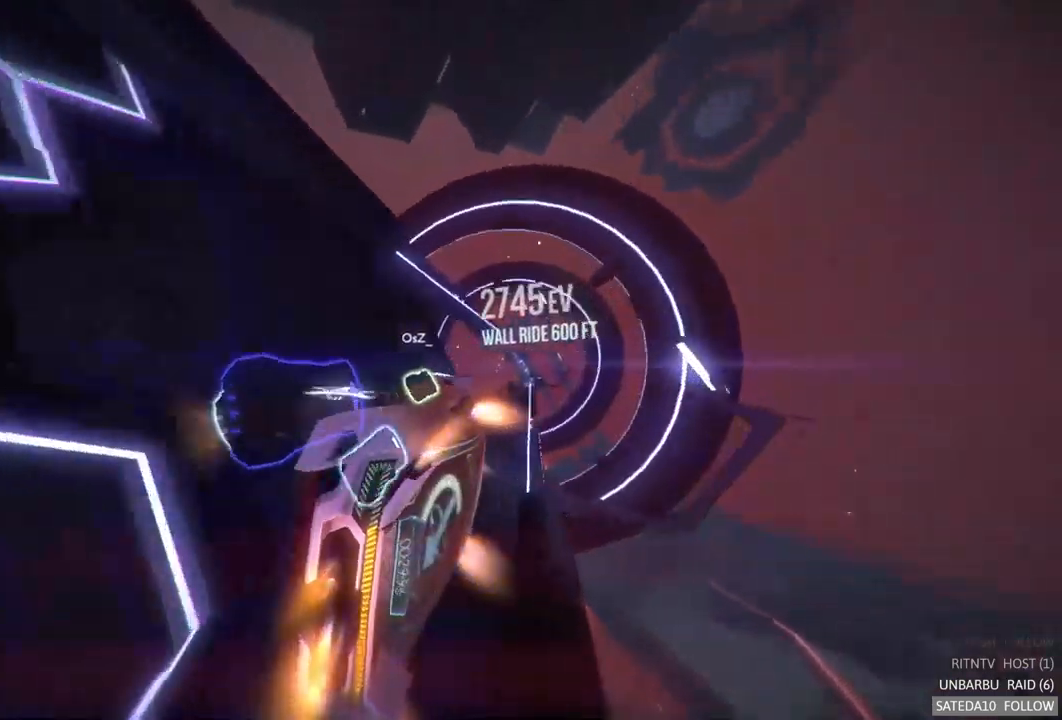
{"buttons": ["A", "R2"], "left_stick": "center", "right_stick": "center", "events": []}
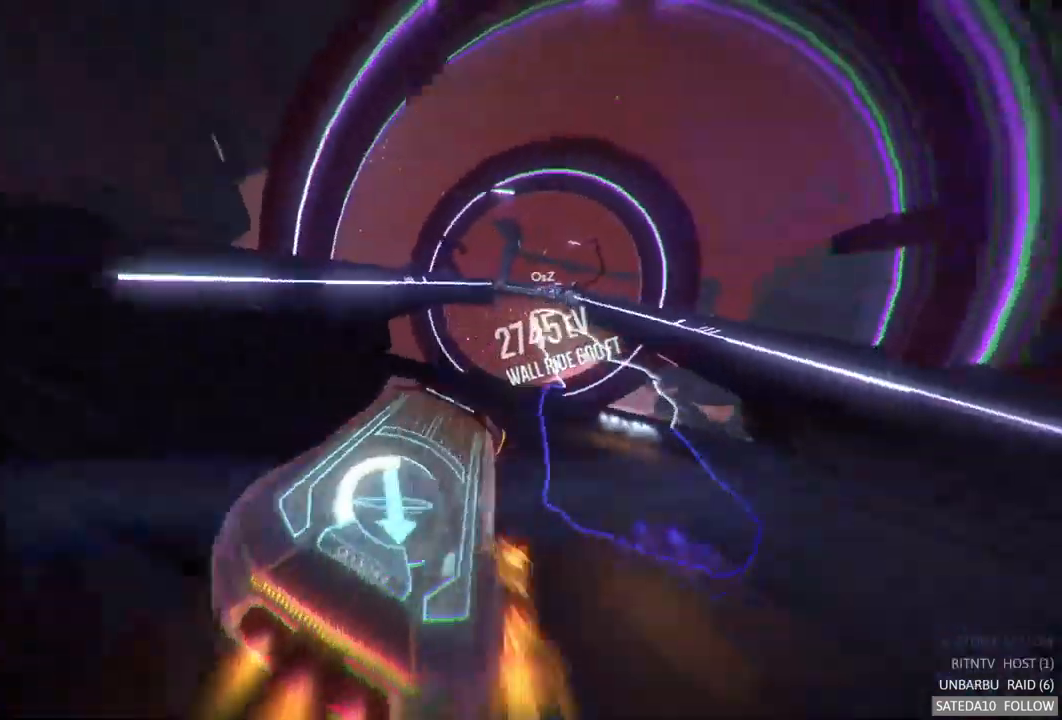
{"buttons": ["A", "R2"], "left_stick": "up-right", "right_stick": "center", "events": [[417, "left_stick", "up-right"]]}